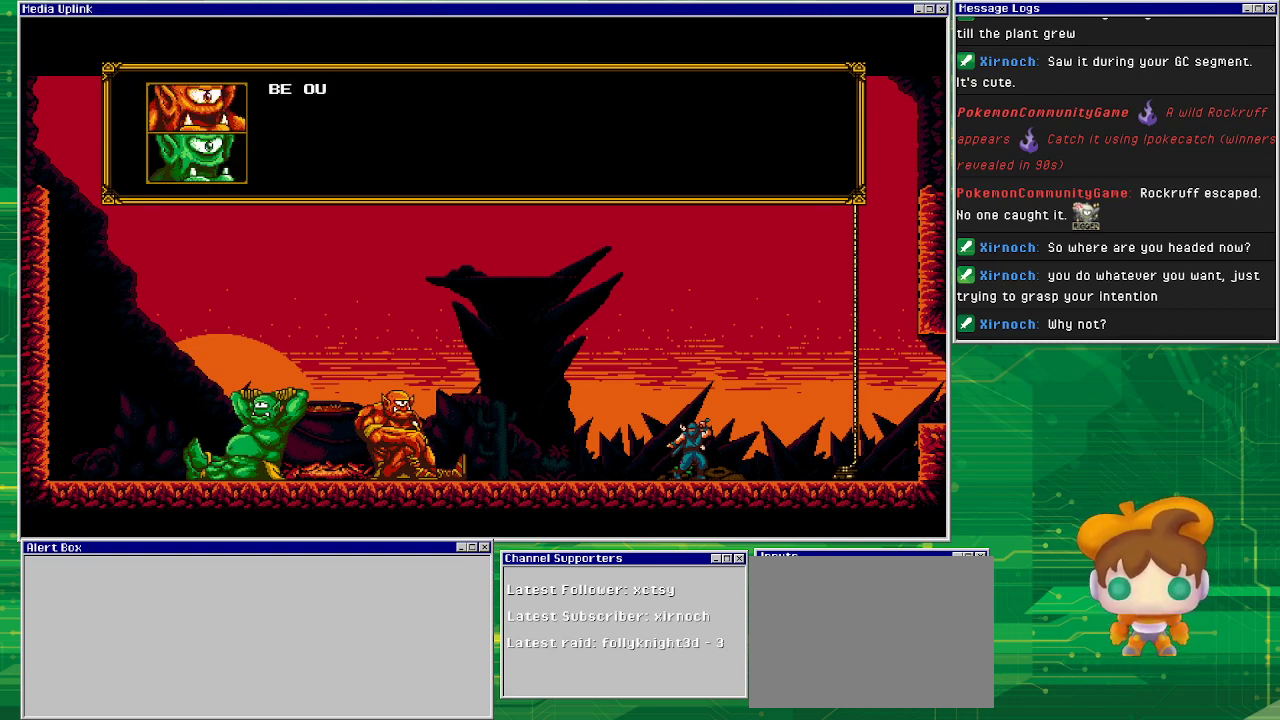
Gameplay with a controller (PlayStation layout); each line is a JSON object with the inputs held at the frame after it. "events" lists button and stick changes between this image and that frame as [ms after this image, input, new state], when the widget could be followed in between. Not read: L1 L2 L3 R2 R3 left_stick right_stick.
{"buttons": [], "events": [[33, "CROSS", "up"]]}
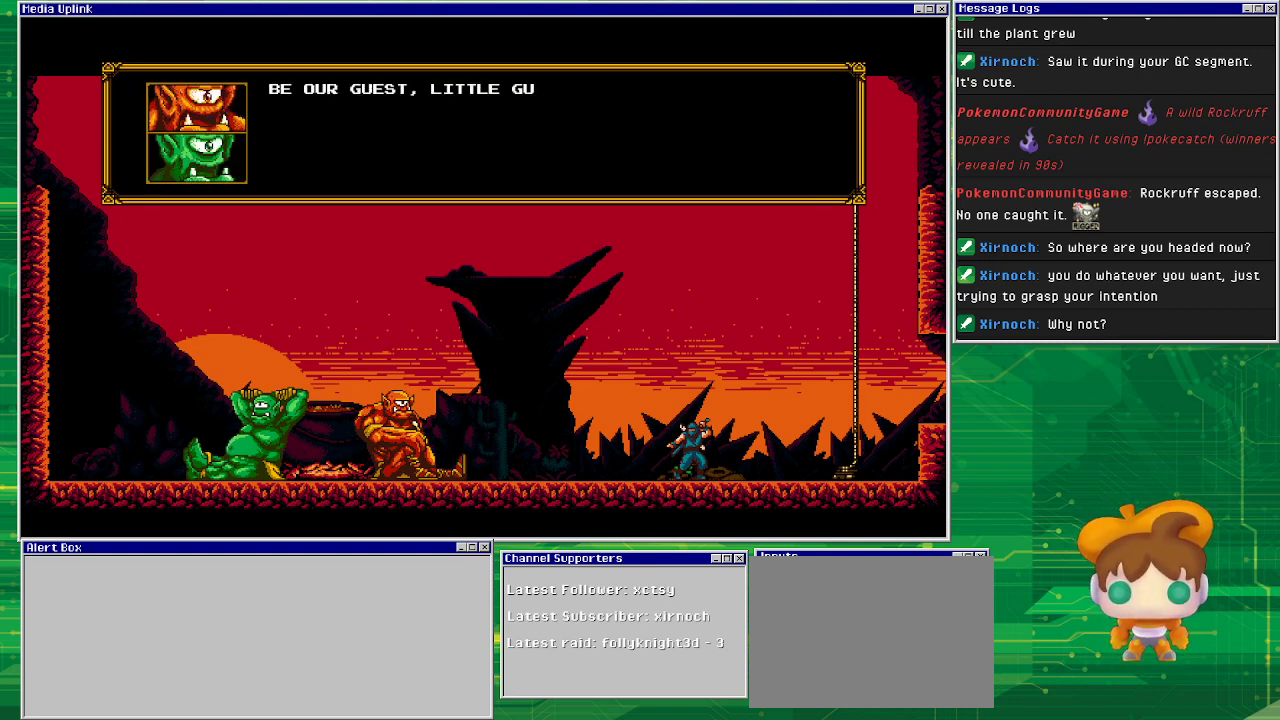
{"buttons": [], "events": []}
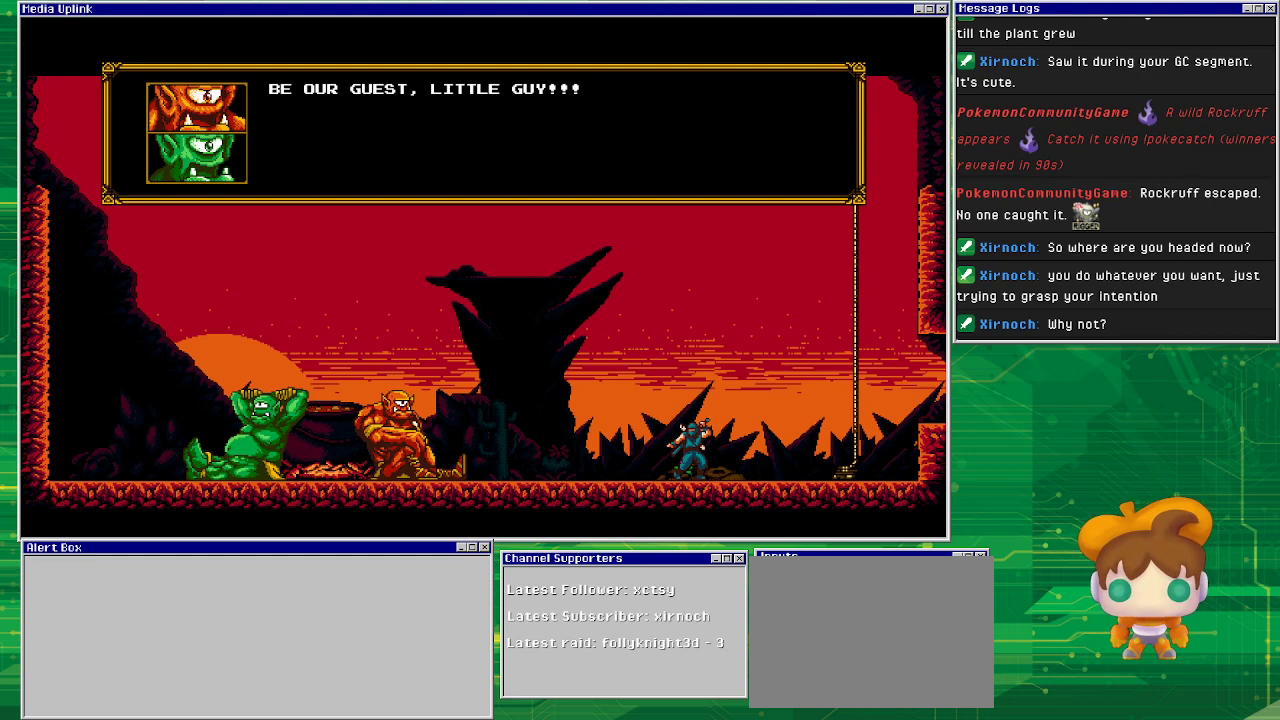
{"buttons": [], "events": []}
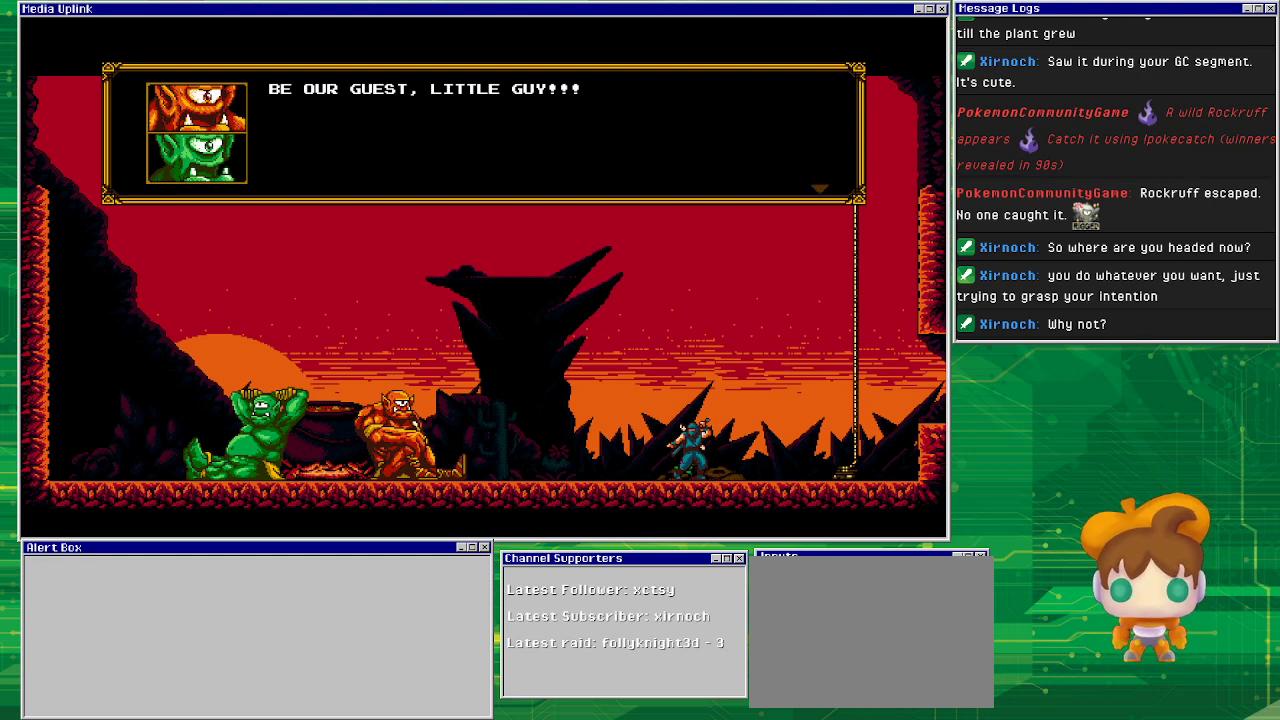
{"buttons": [], "events": [[200, "CROSS", "down"], [333, "CROSS", "up"]]}
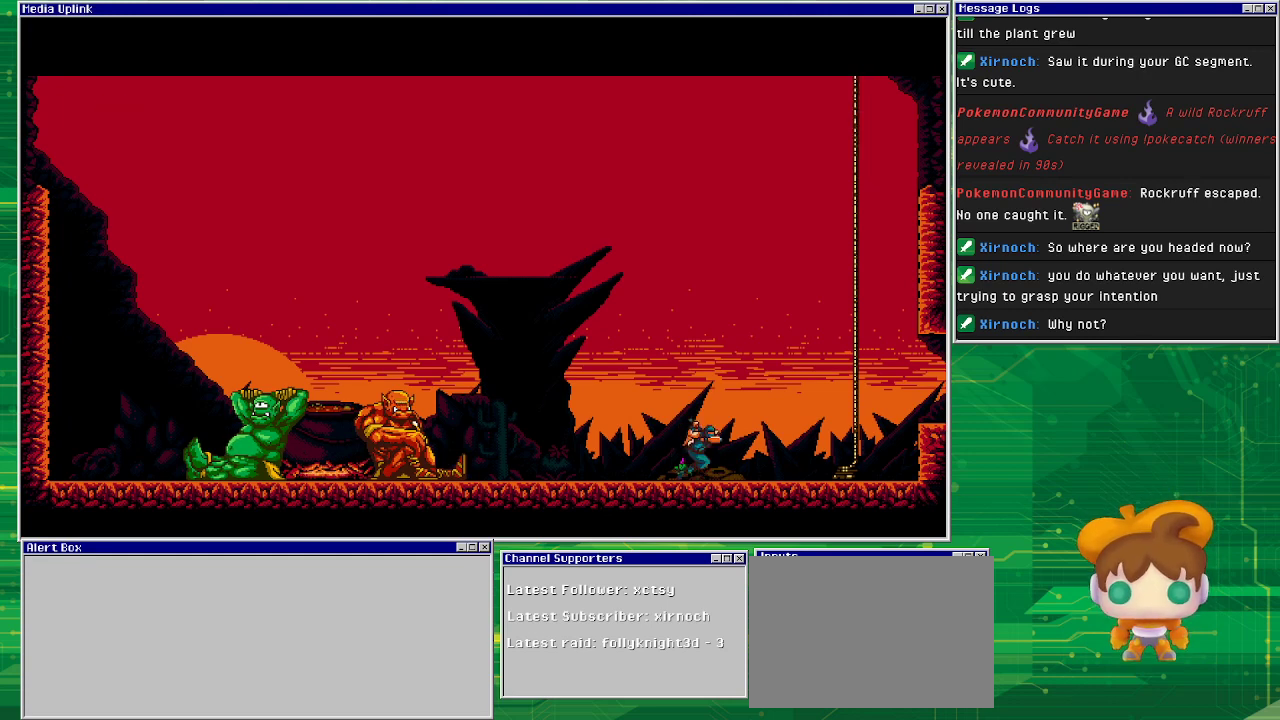
{"buttons": [], "events": []}
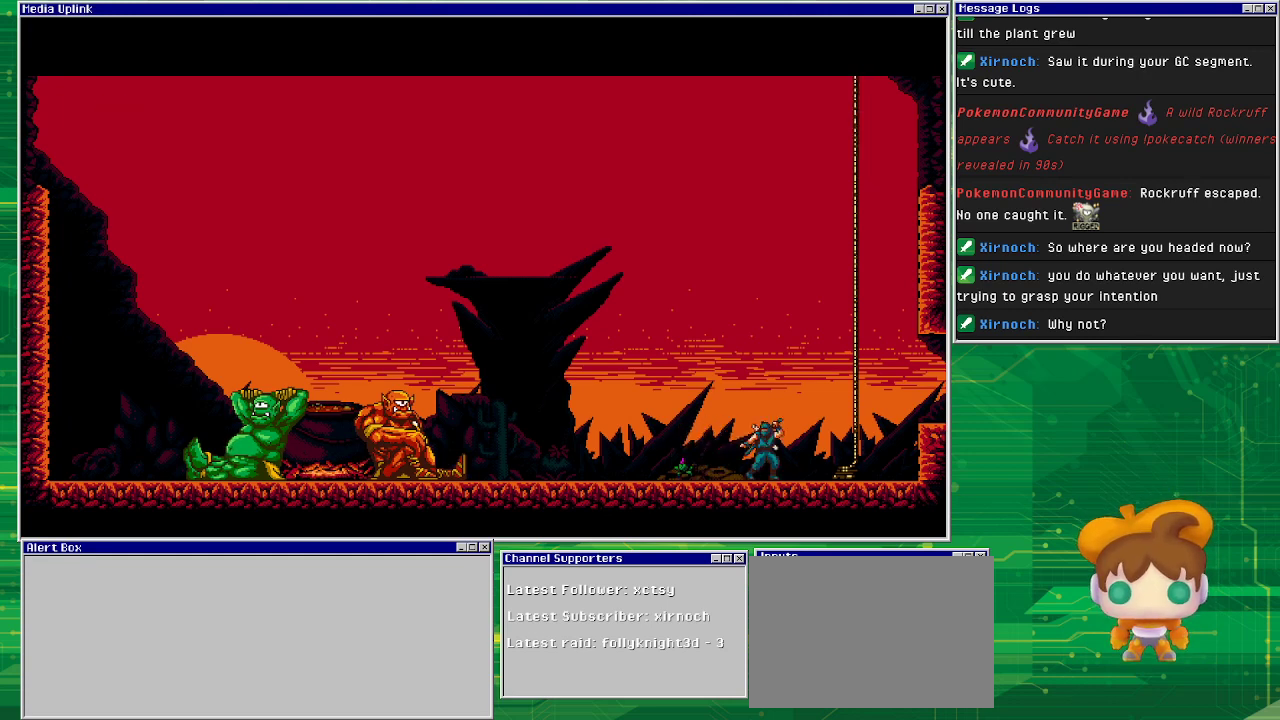
{"buttons": [], "events": []}
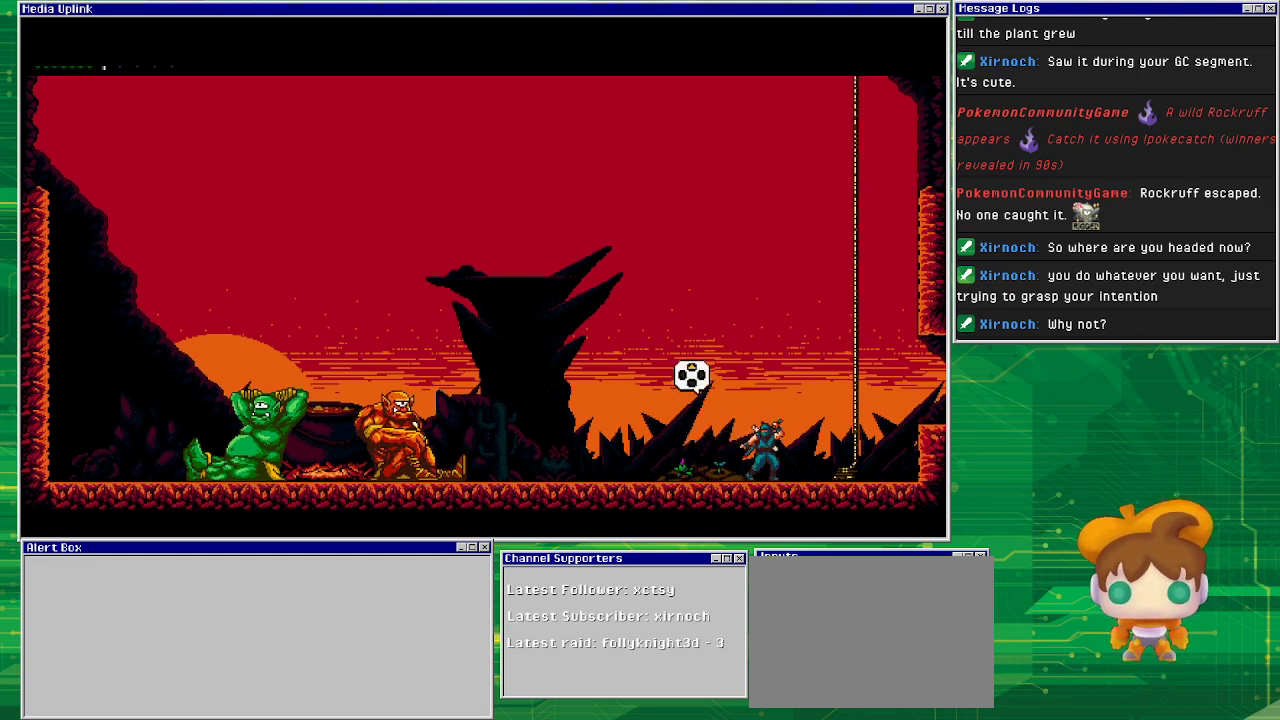
{"buttons": [], "events": []}
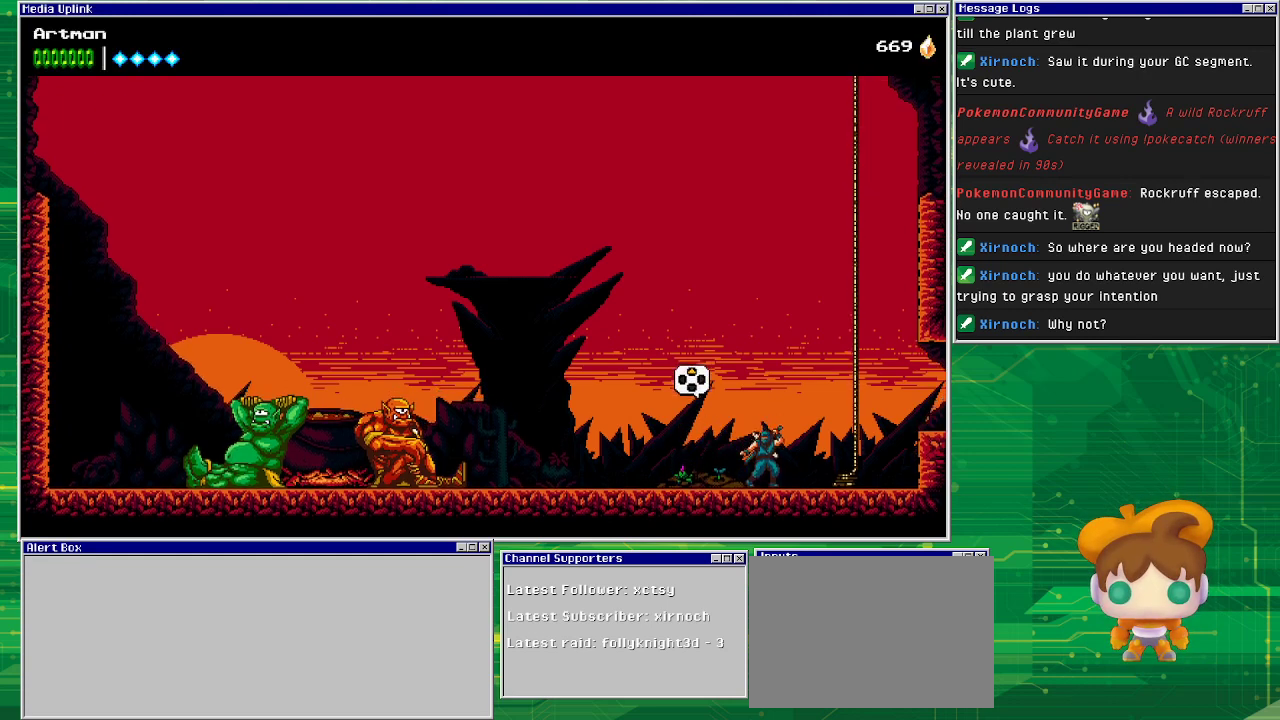
{"buttons": ["DPAD_RIGHT"], "events": [[167, "DPAD_RIGHT", "down"]]}
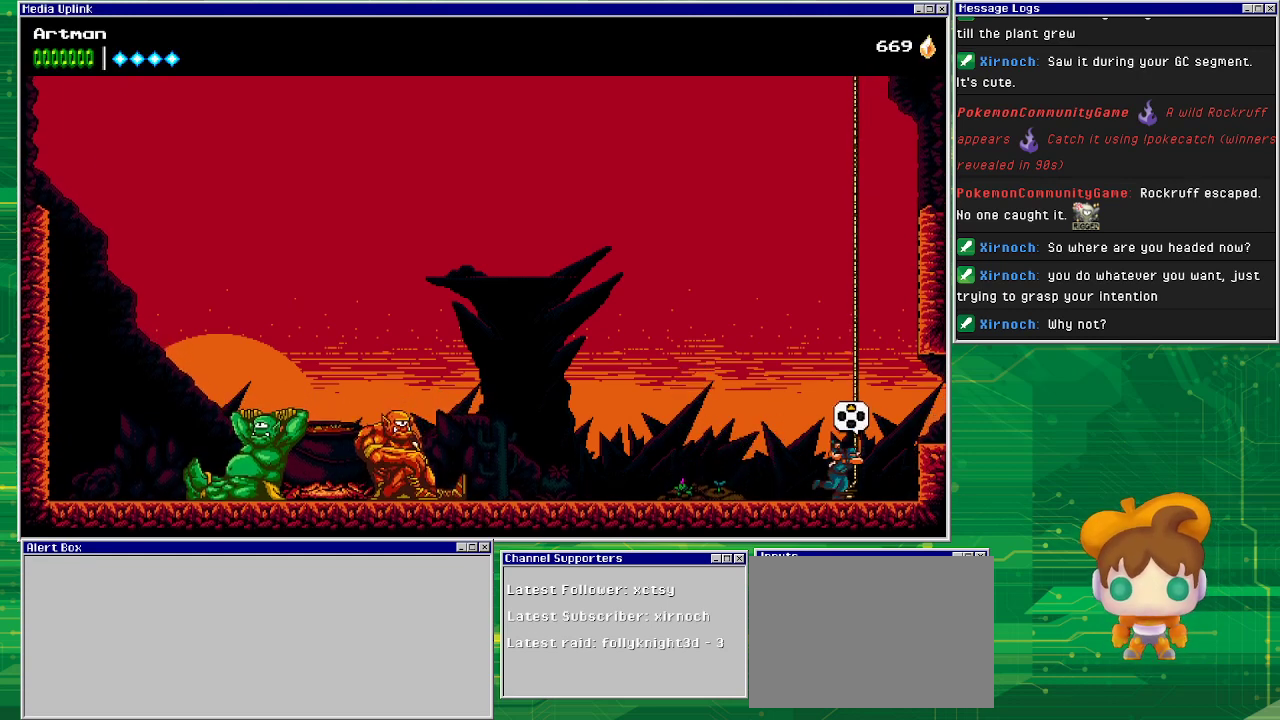
{"buttons": ["DPAD_RIGHT"], "events": [[267, "CROSS", "down"], [433, "CROSS", "up"]]}
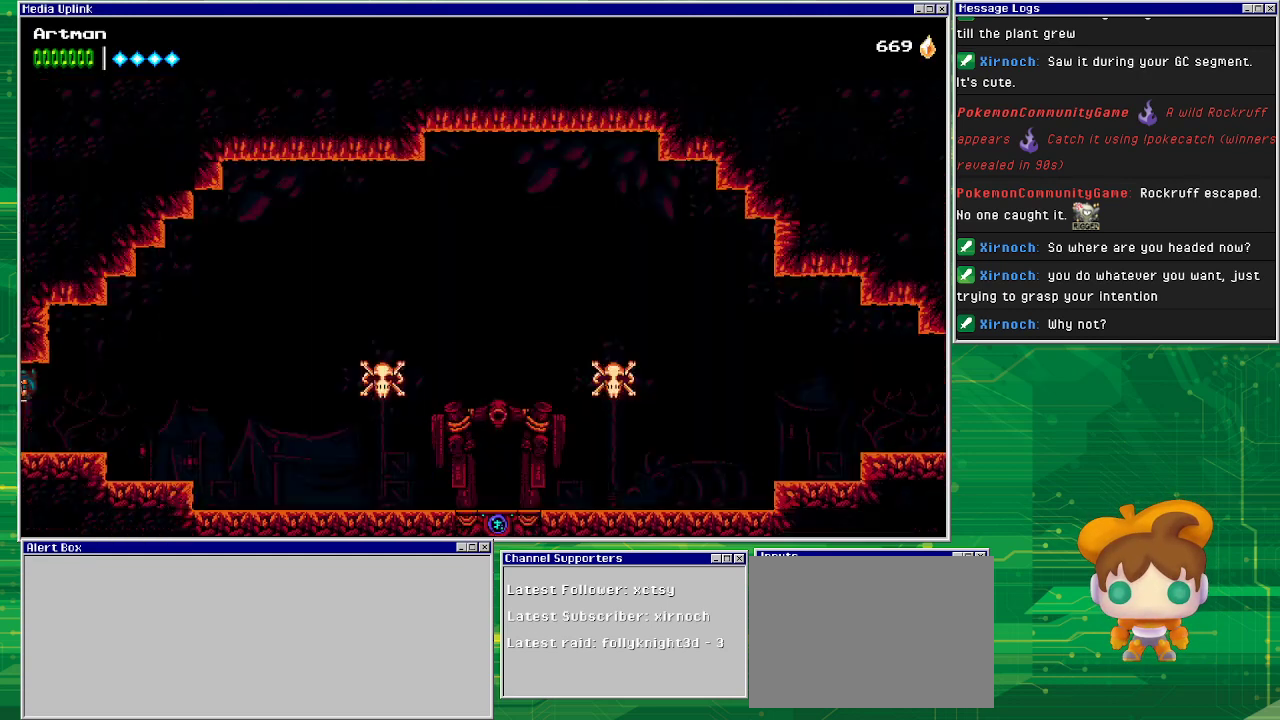
{"buttons": ["DPAD_RIGHT"], "events": []}
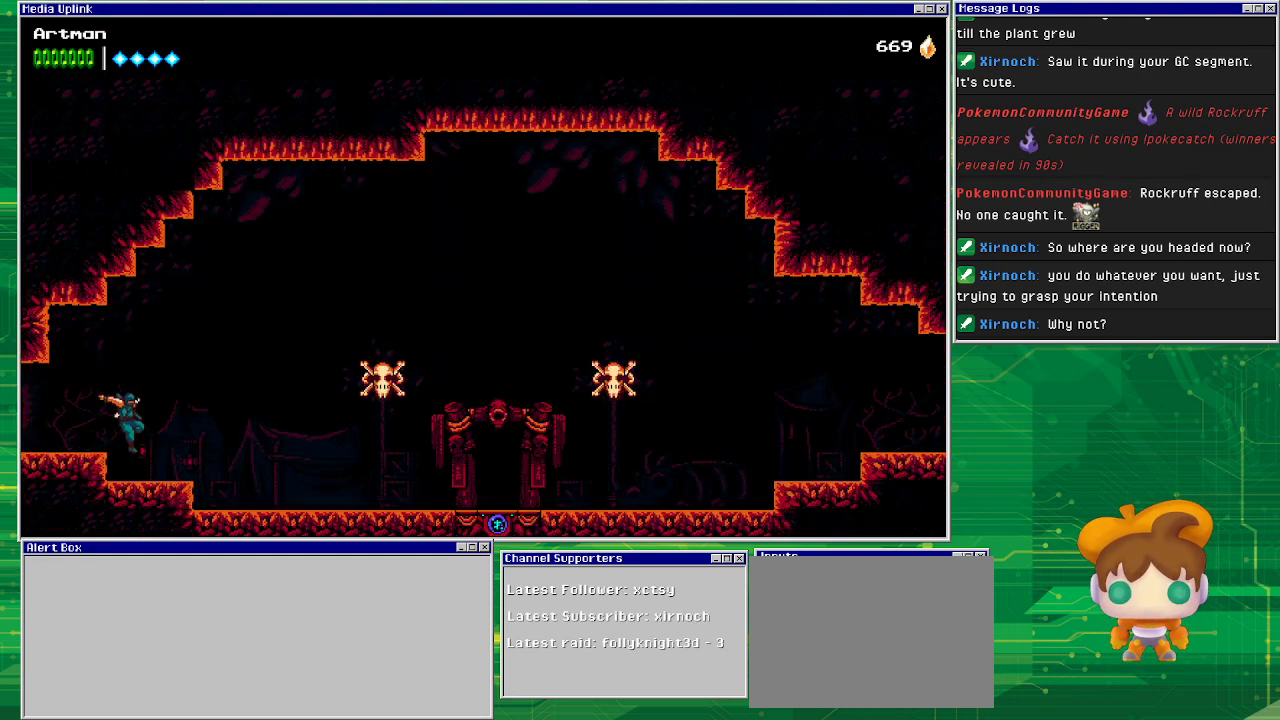
{"buttons": ["DPAD_RIGHT"], "events": []}
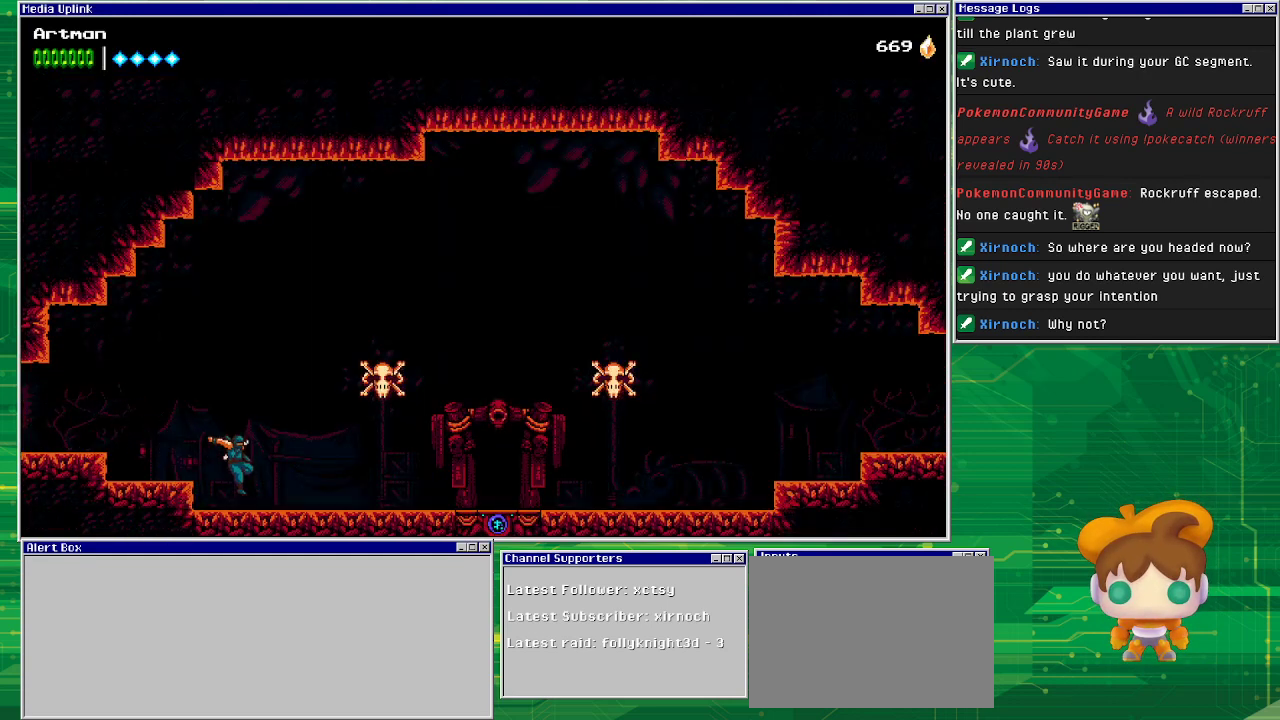
{"buttons": ["DPAD_RIGHT"], "events": []}
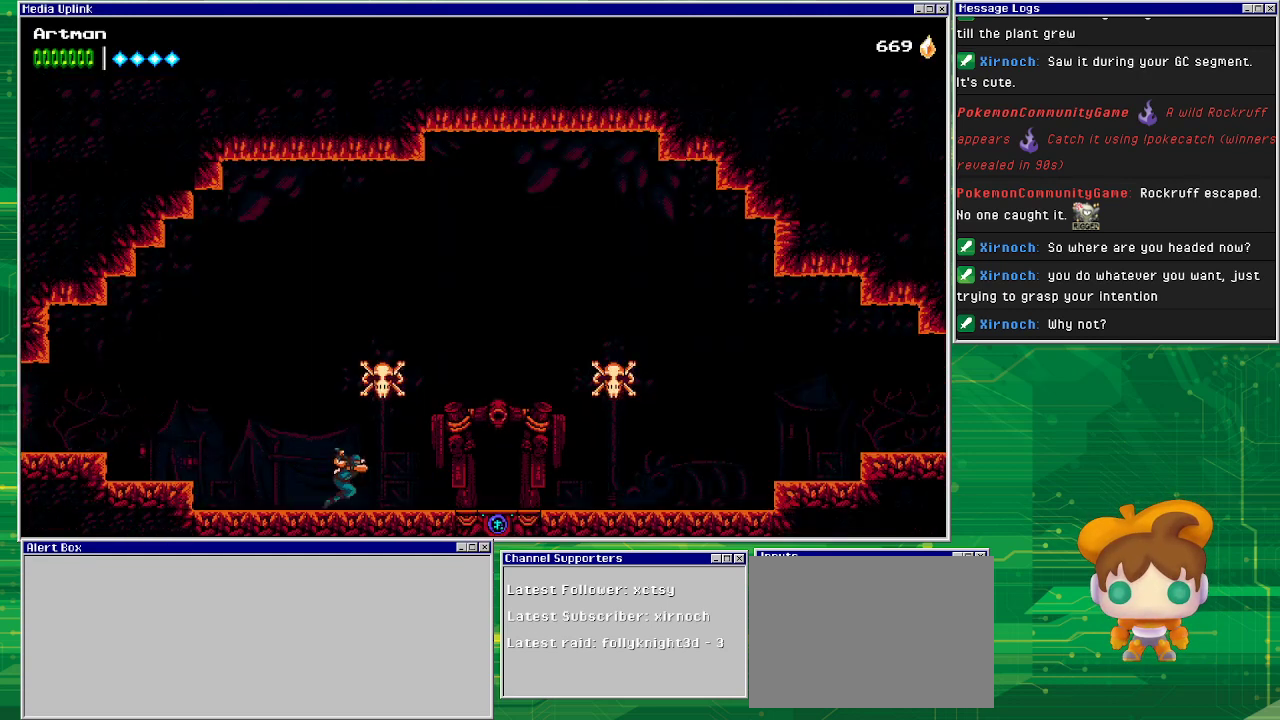
{"buttons": ["DPAD_RIGHT"], "events": []}
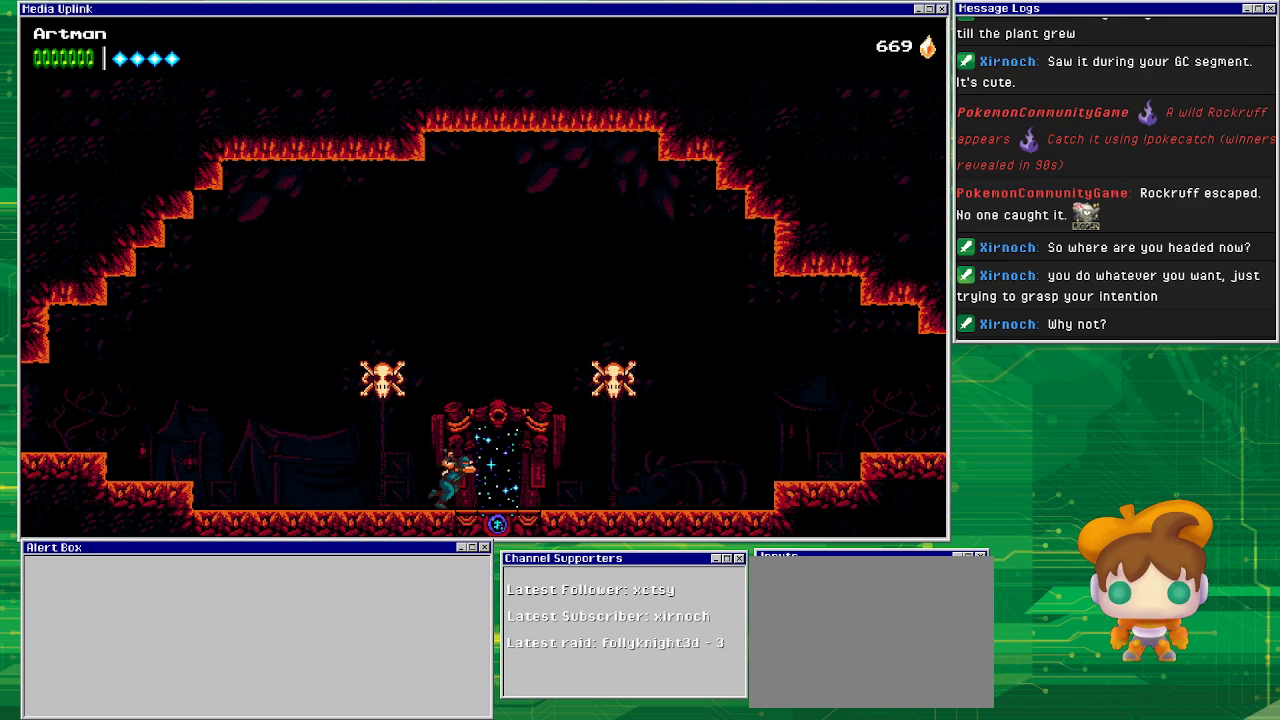
{"buttons": [], "events": [[233, "DPAD_RIGHT", "up"], [300, "DPAD_UP", "down"], [467, "DPAD_UP", "up"]]}
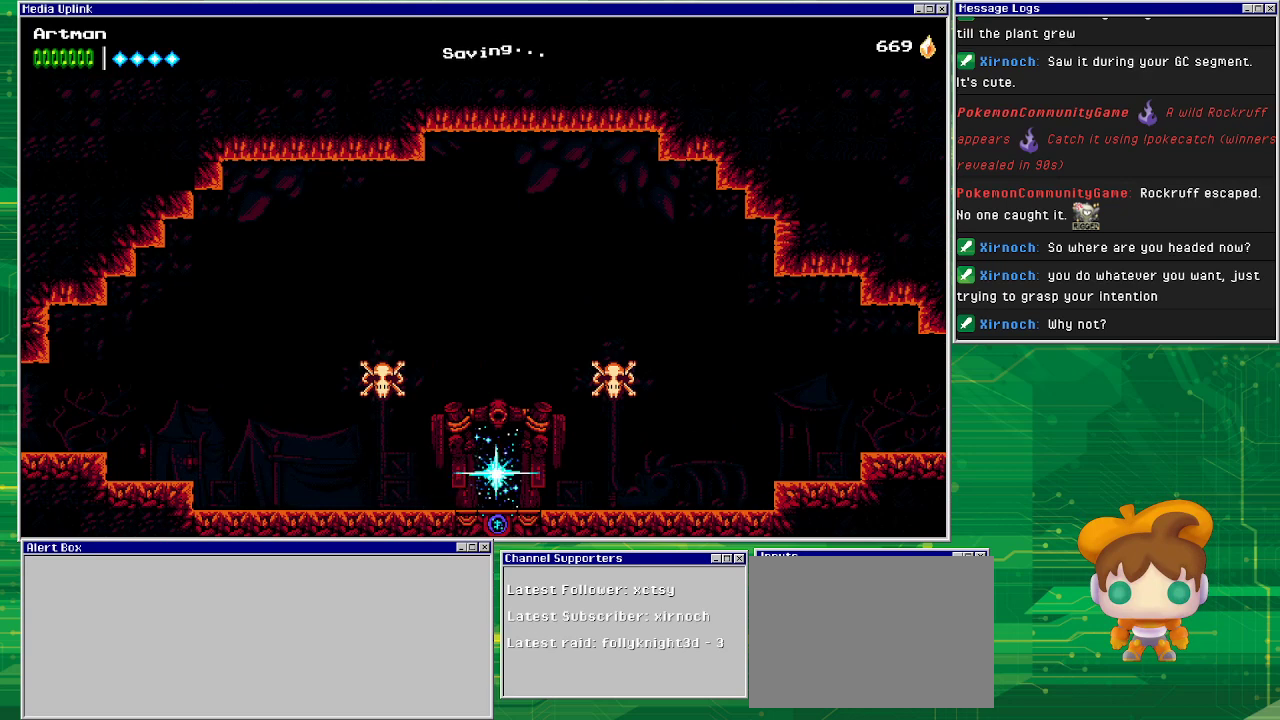
{"buttons": [], "events": []}
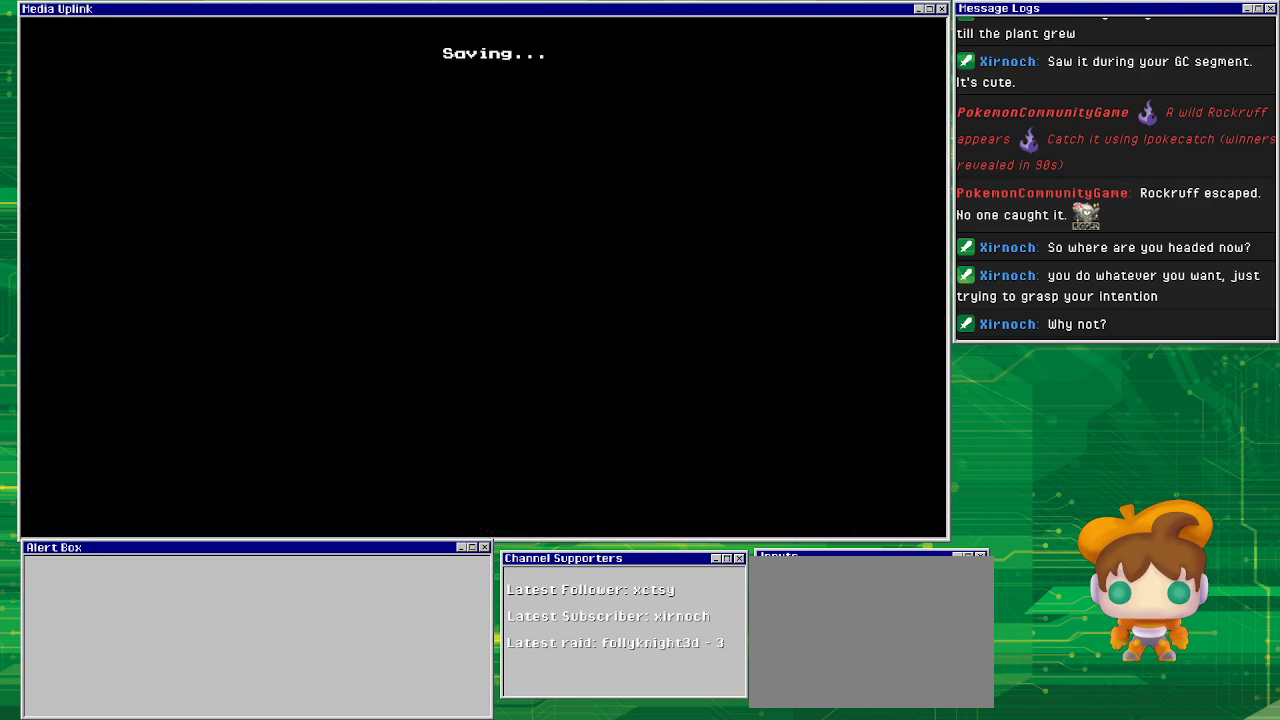
{"buttons": [], "events": []}
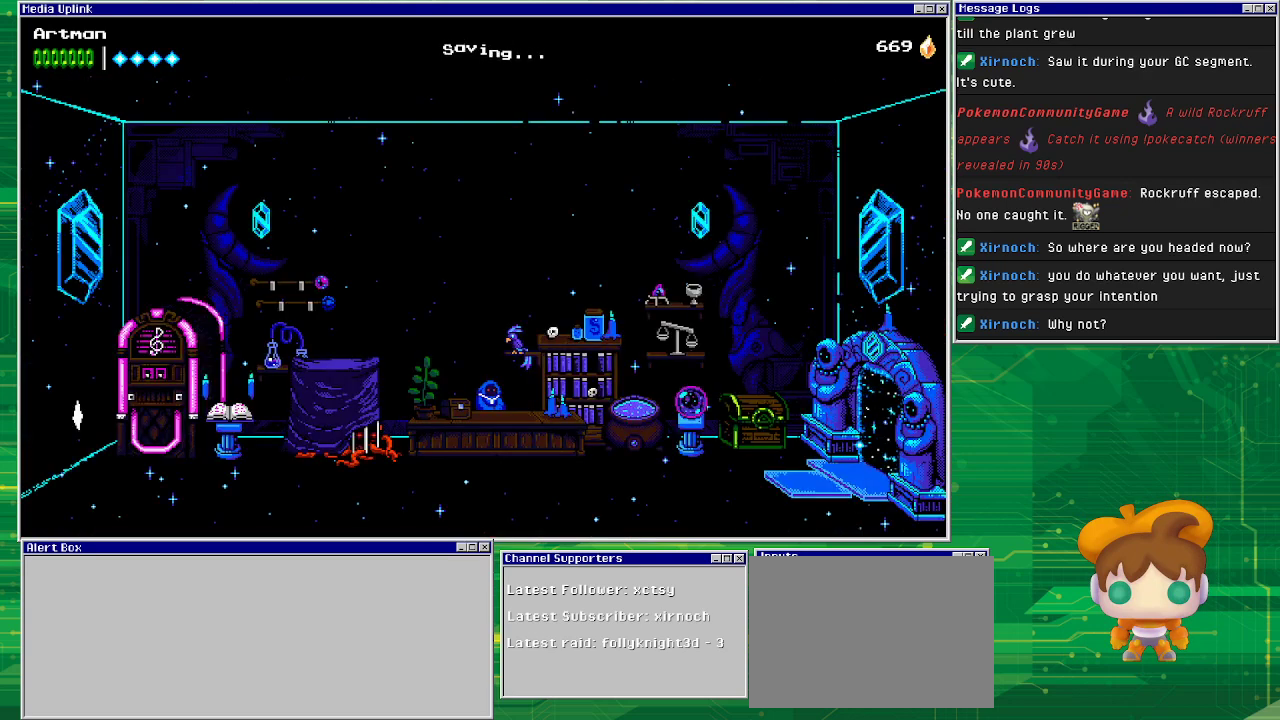
{"buttons": ["DPAD_LEFT"], "events": [[200, "DPAD_LEFT", "down"]]}
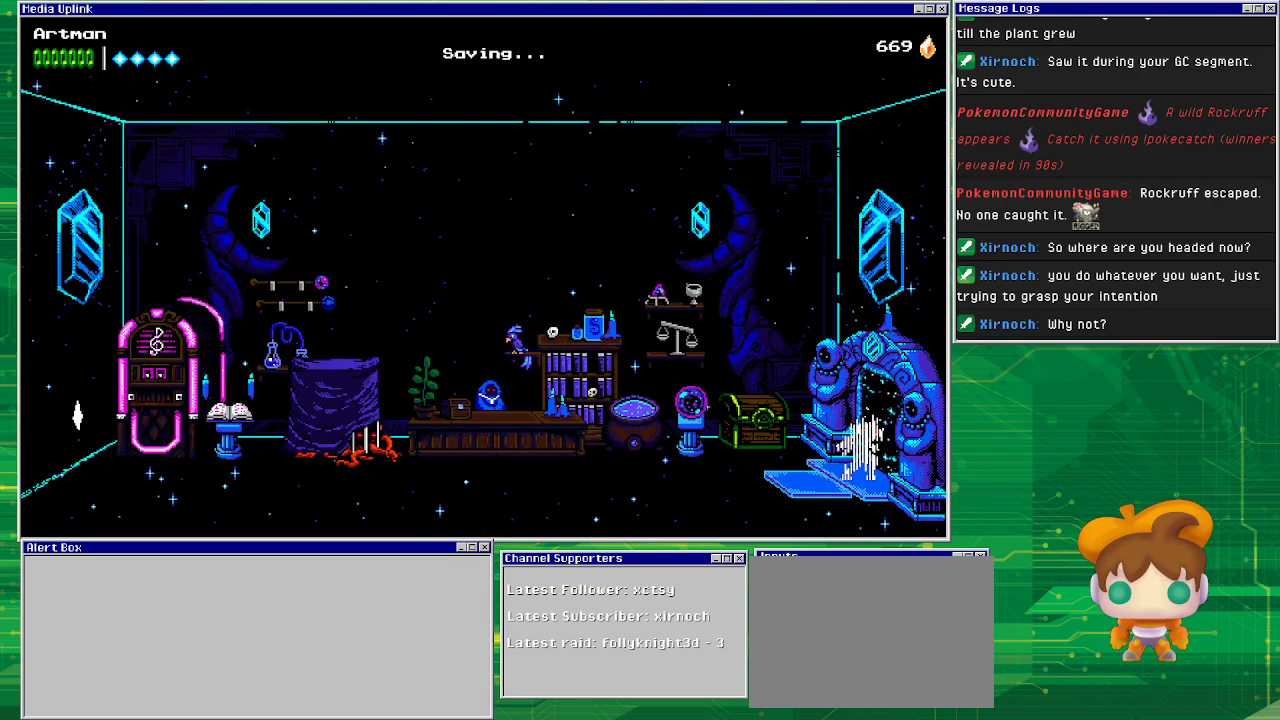
{"buttons": ["DPAD_LEFT"], "events": []}
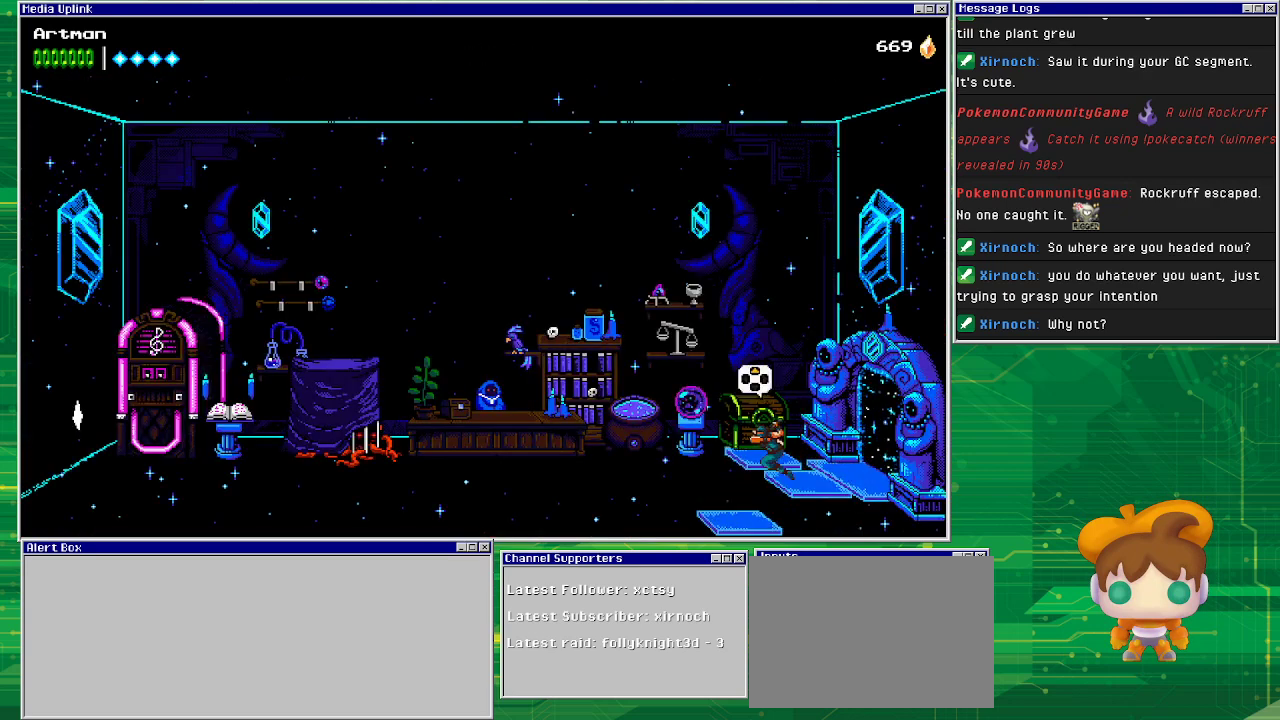
{"buttons": ["DPAD_LEFT"], "events": []}
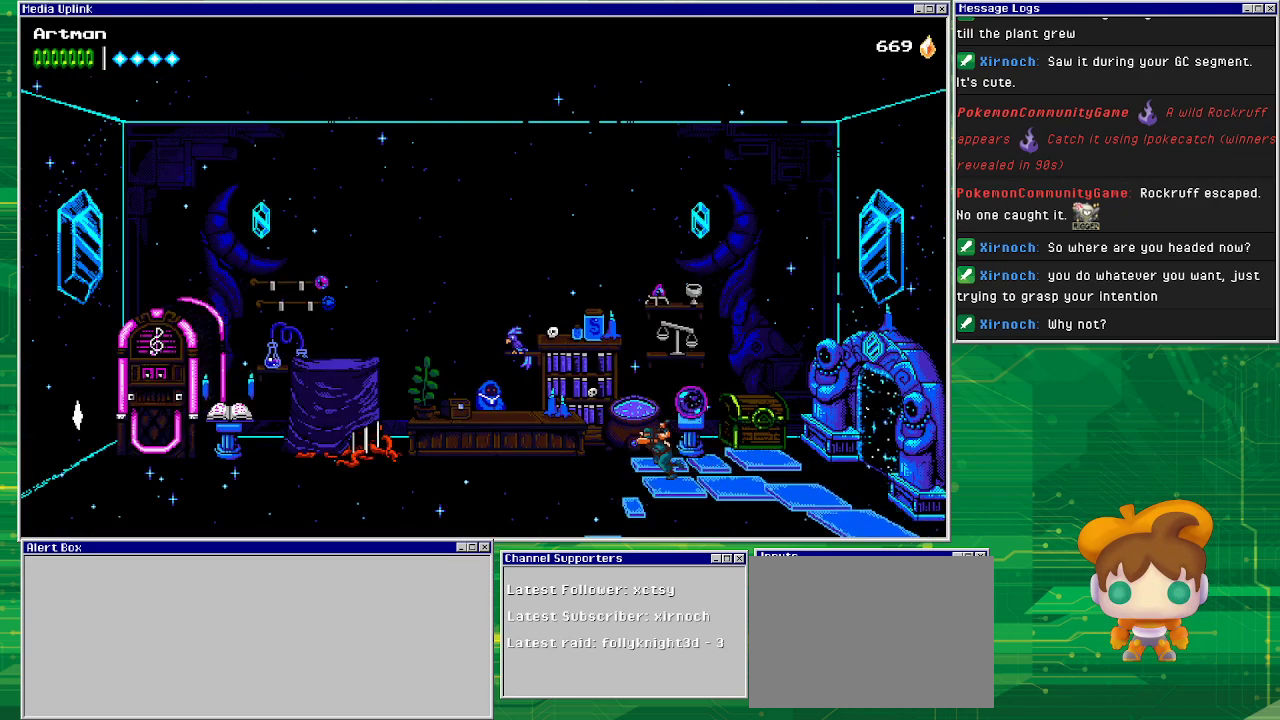
{"buttons": ["DPAD_LEFT"], "events": []}
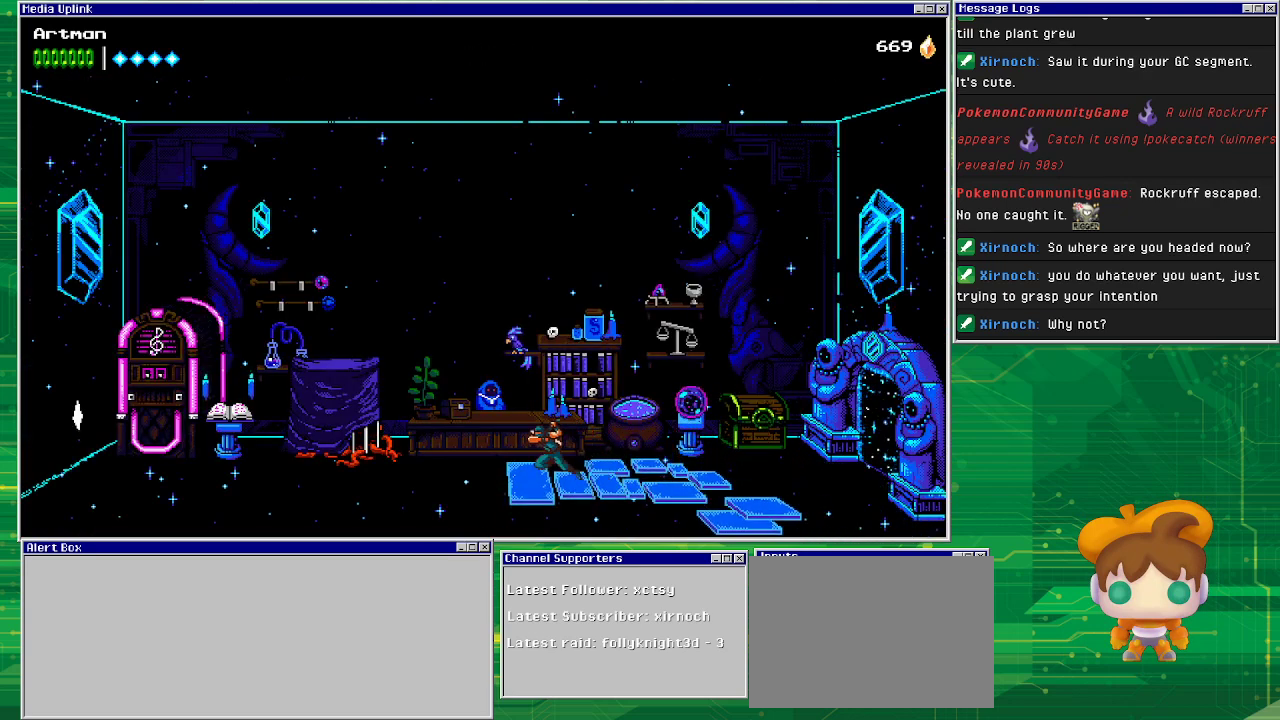
{"buttons": ["DPAD_LEFT"], "events": []}
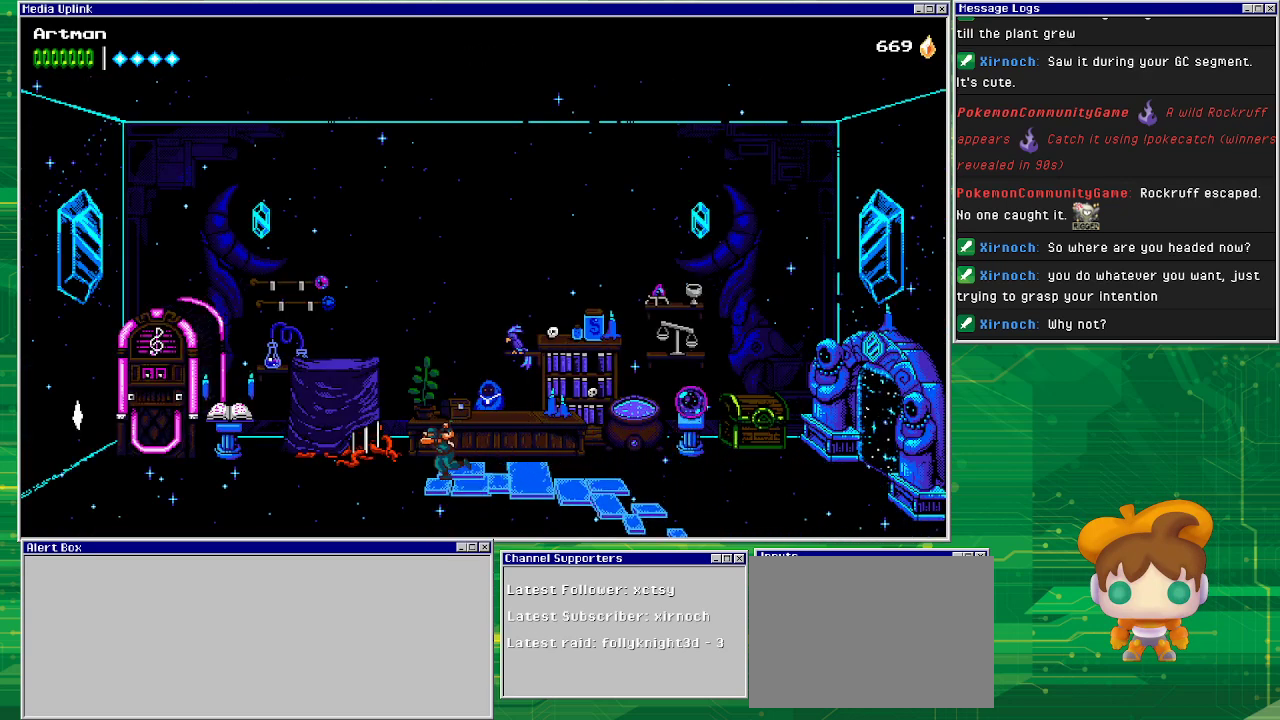
{"buttons": ["DPAD_LEFT"], "events": []}
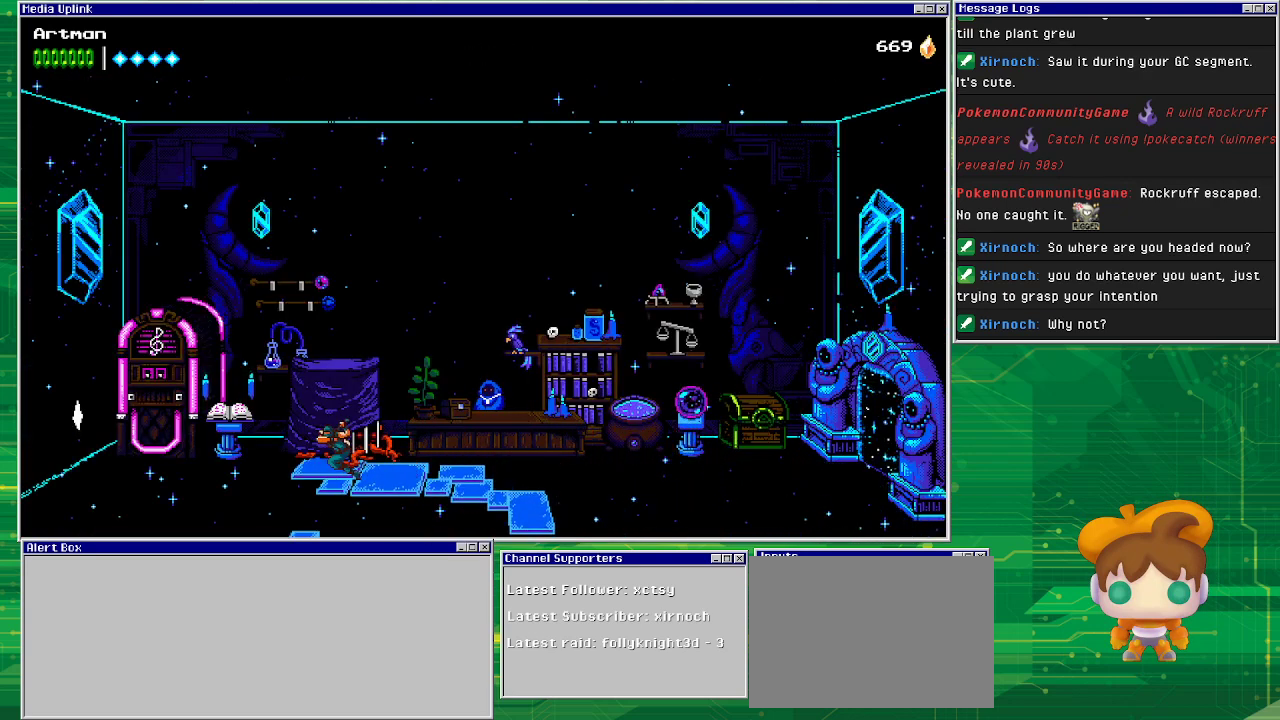
{"buttons": ["DPAD_LEFT"], "events": []}
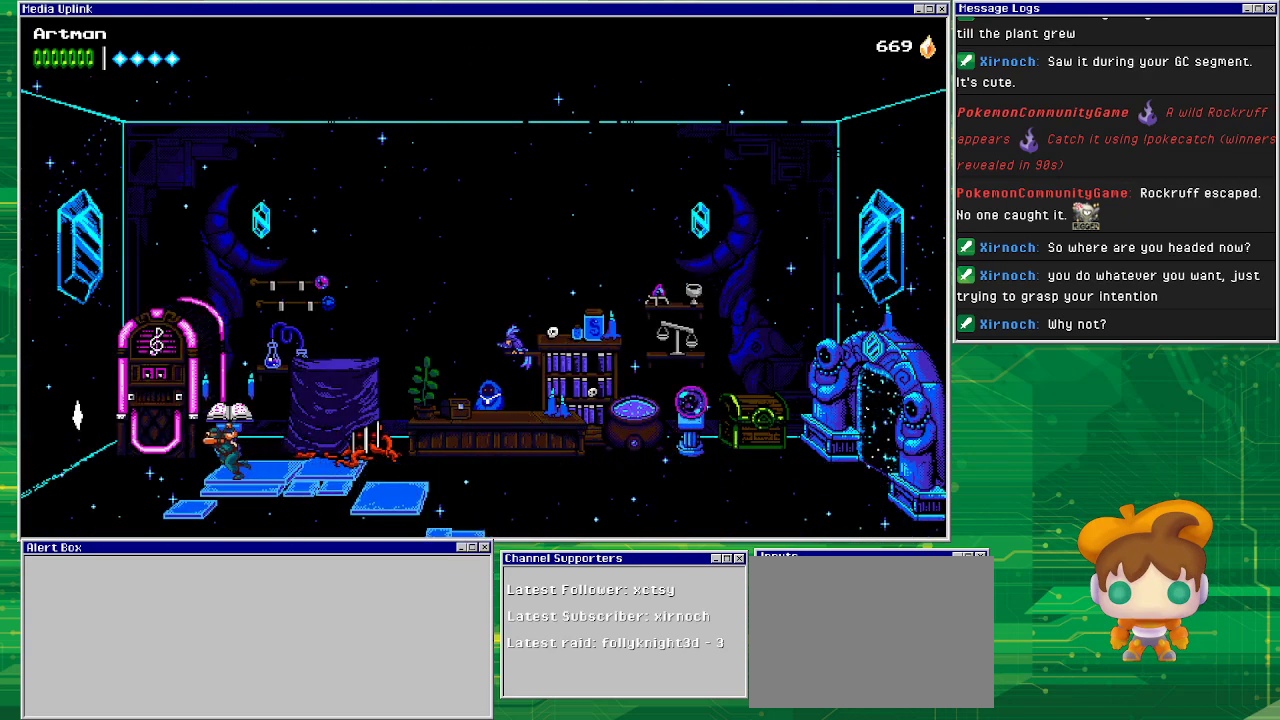
{"buttons": ["DPAD_LEFT"], "events": []}
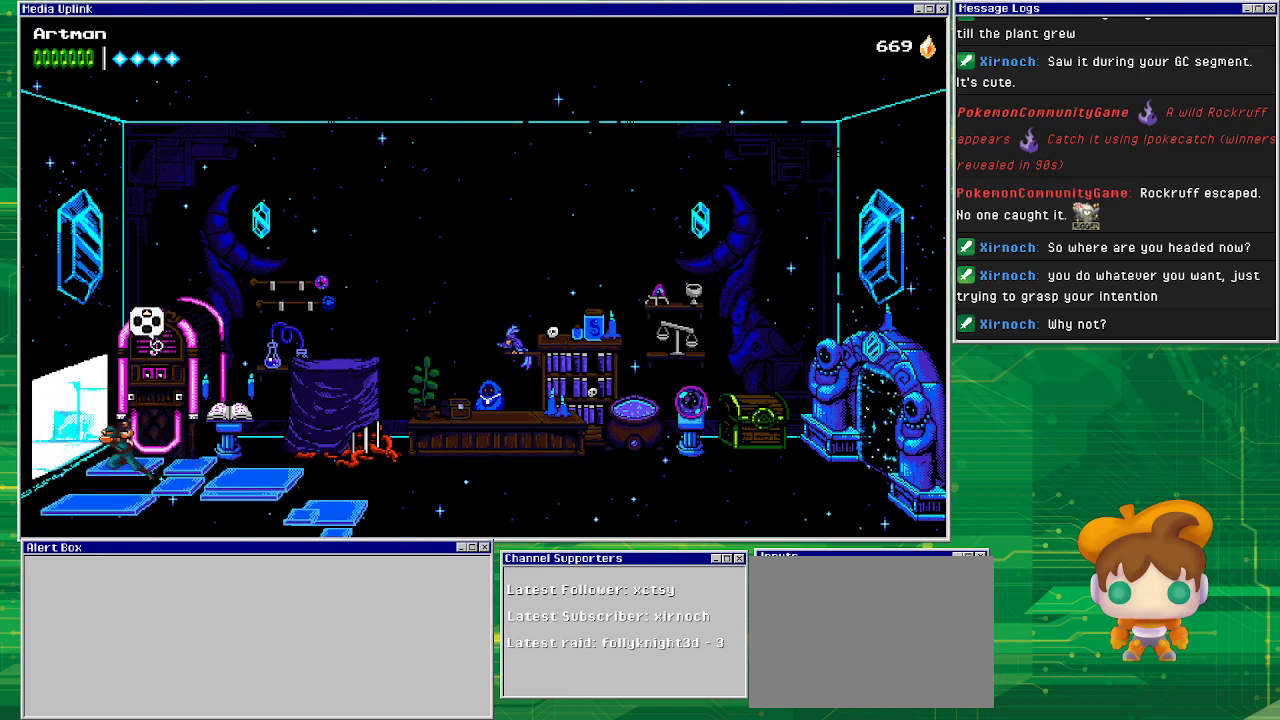
{"buttons": ["DPAD_LEFT"], "events": []}
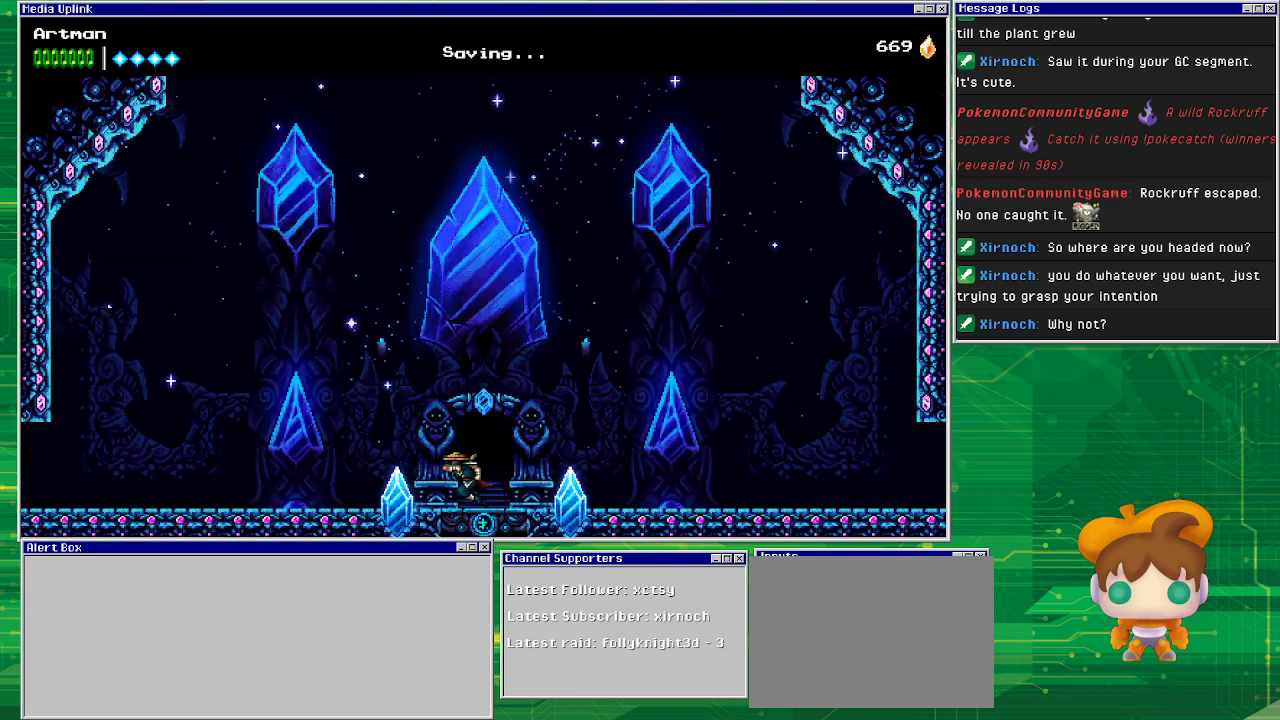
{"buttons": ["DPAD_LEFT"], "events": []}
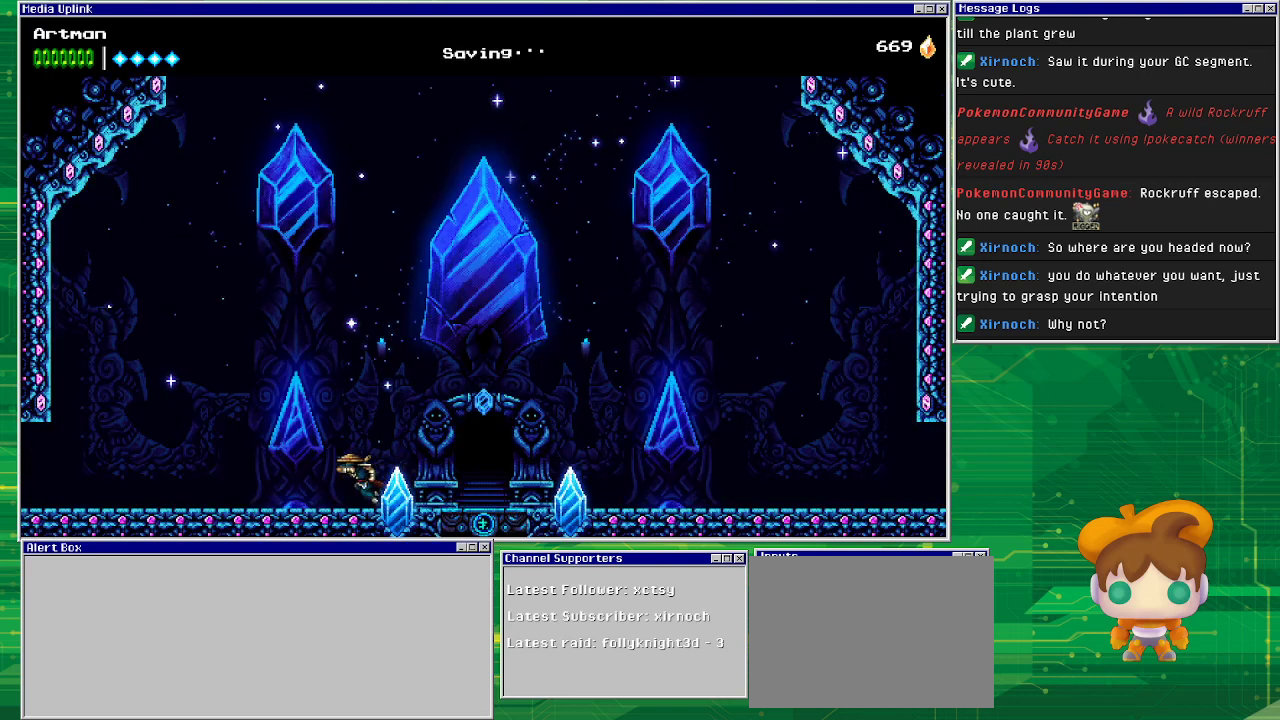
{"buttons": ["DPAD_LEFT"], "events": []}
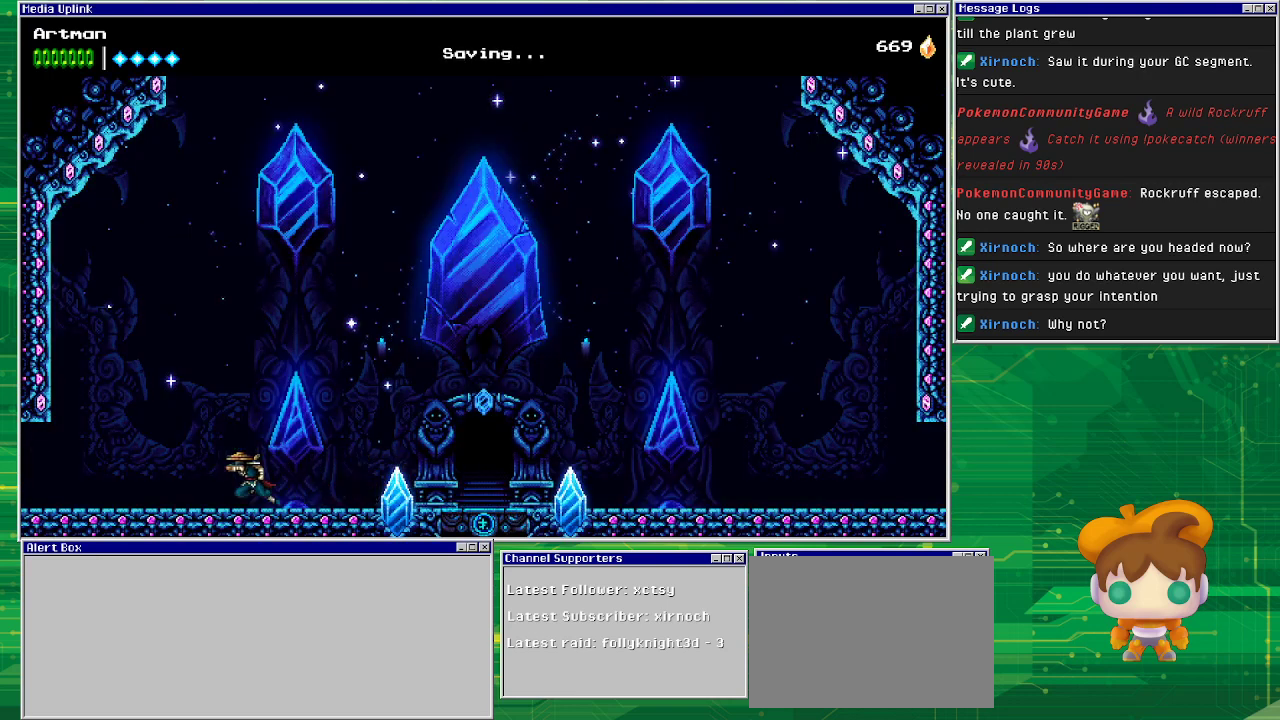
{"buttons": ["DPAD_LEFT"], "events": []}
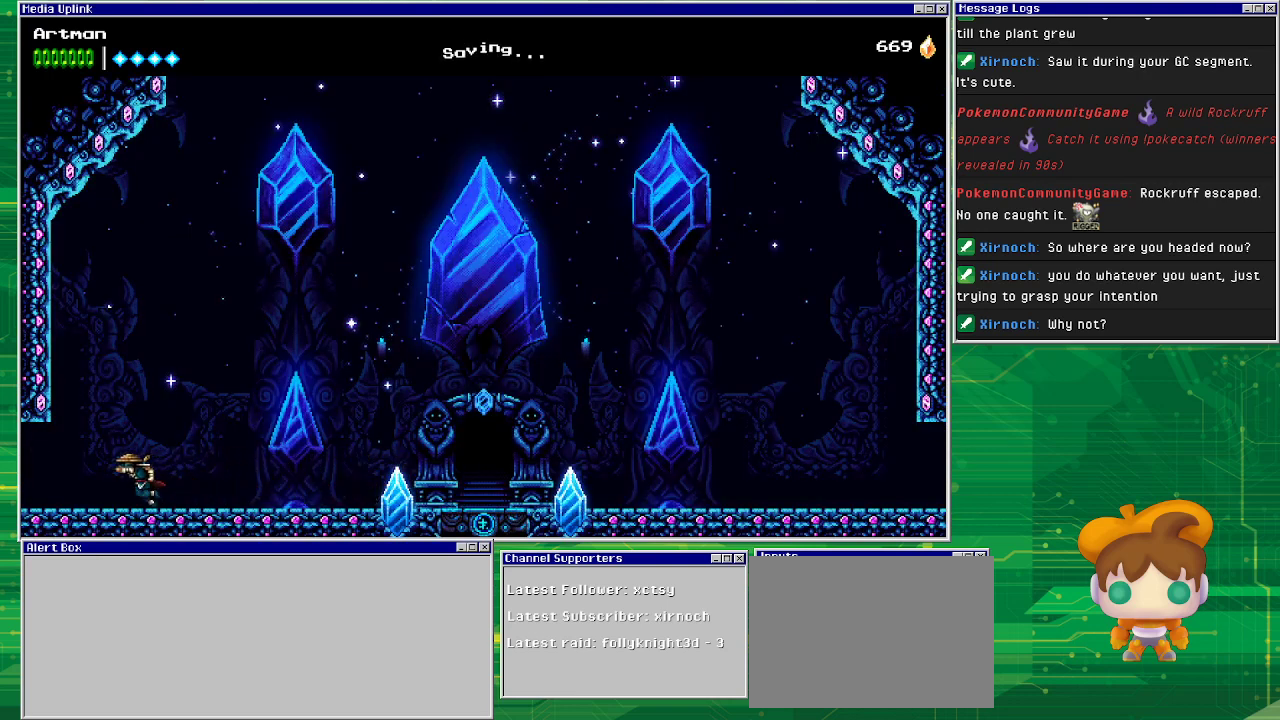
{"buttons": ["DPAD_LEFT"], "events": []}
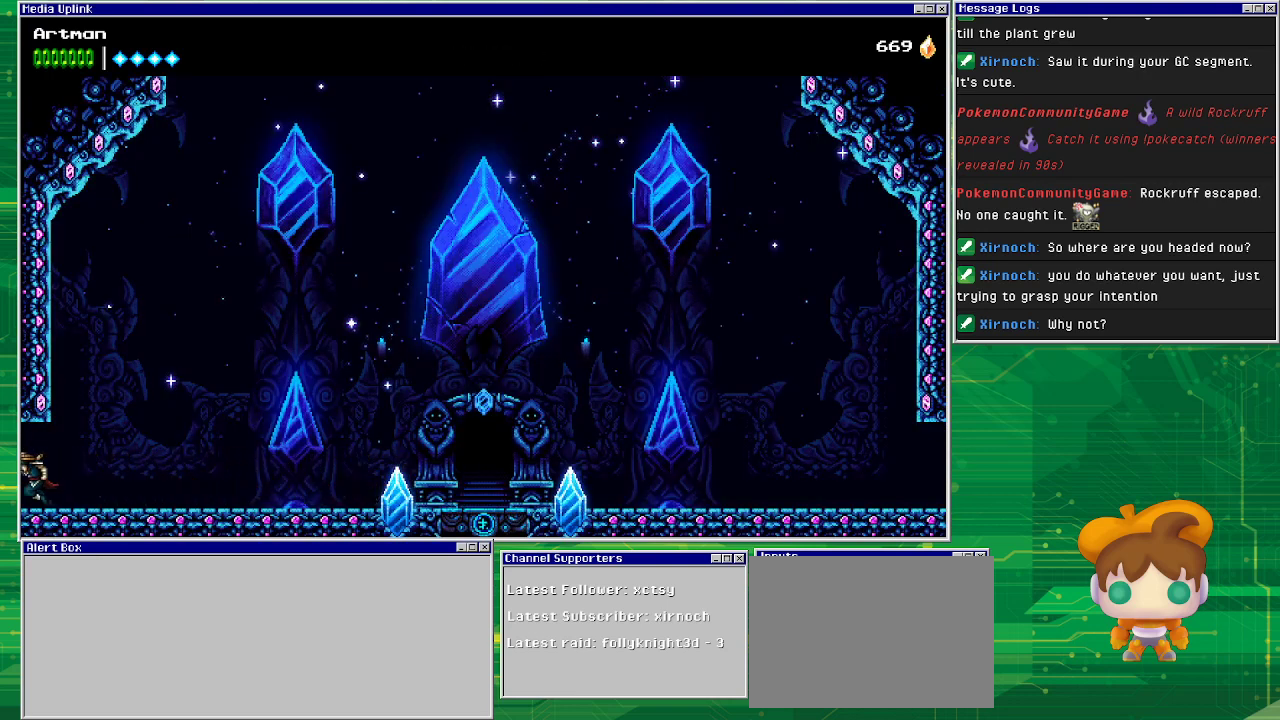
{"buttons": ["DPAD_LEFT"], "events": []}